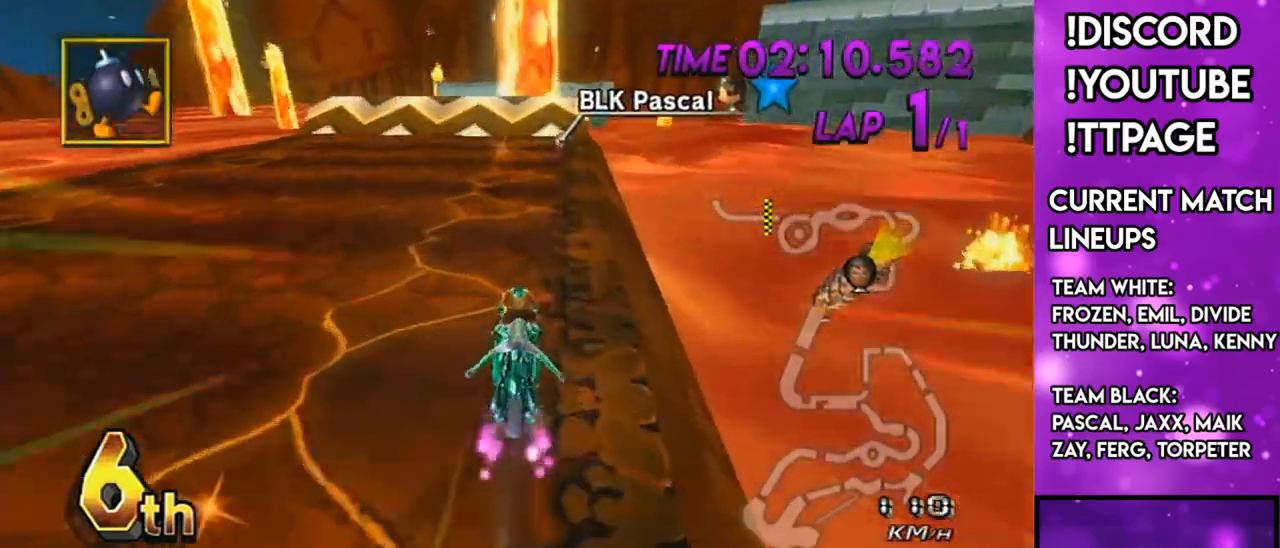
Gameplay with a controller (Nintendo layout); each line is a JSON object with the inputs held at the frame after it. "events" lists button and stick changes between this image and that frame as [ms after this image, input, new state], when the widget could be followed in between. Not read: L3 R3.
{"buttons": ["A", "DPAD_UP", "DPAD_LEFT"], "left_stick": "center", "right_stick": "center", "events": [[34, "left_stick", "center"], [300, "left_stick", "down-right"], [417, "left_stick", "center"], [451, "DPAD_LEFT", "down"], [451, "DPAD_UP", "down"]]}
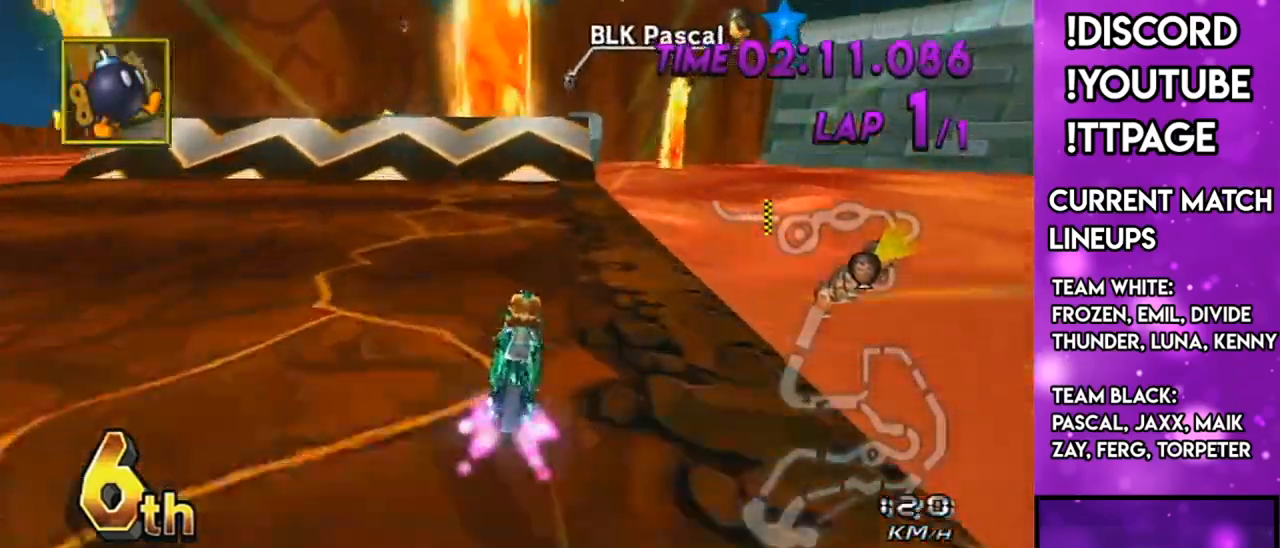
{"buttons": ["A", "R1"], "left_stick": "center", "right_stick": "center", "events": [[33, "DPAD_LEFT", "up"], [33, "DPAD_UP", "up"], [33, "left_stick", "right"], [167, "left_stick", "center"], [283, "R1", "down"]]}
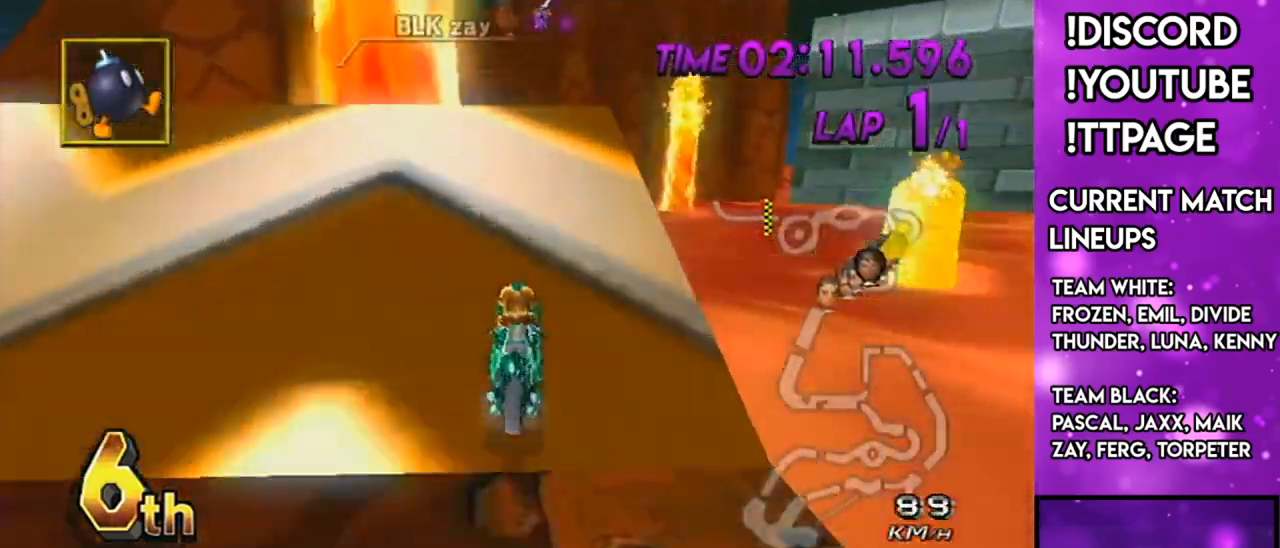
{"buttons": ["A"], "left_stick": "center", "right_stick": "center", "events": [[67, "R1", "up"], [367, "left_stick", "right"], [467, "left_stick", "center"]]}
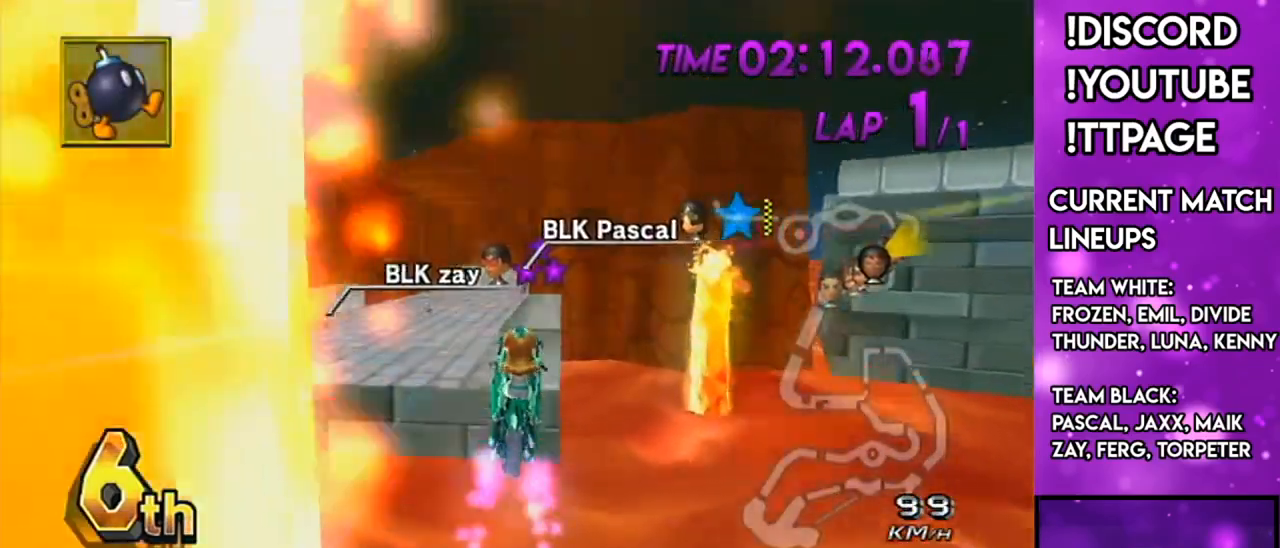
{"buttons": ["A"], "left_stick": "up", "right_stick": "center", "events": [[200, "left_stick", "up"], [350, "L1", "down"], [350, "R1", "down"], [350, "right_stick", "left"], [400, "L1", "up"], [400, "R1", "up"], [400, "right_stick", "center"]]}
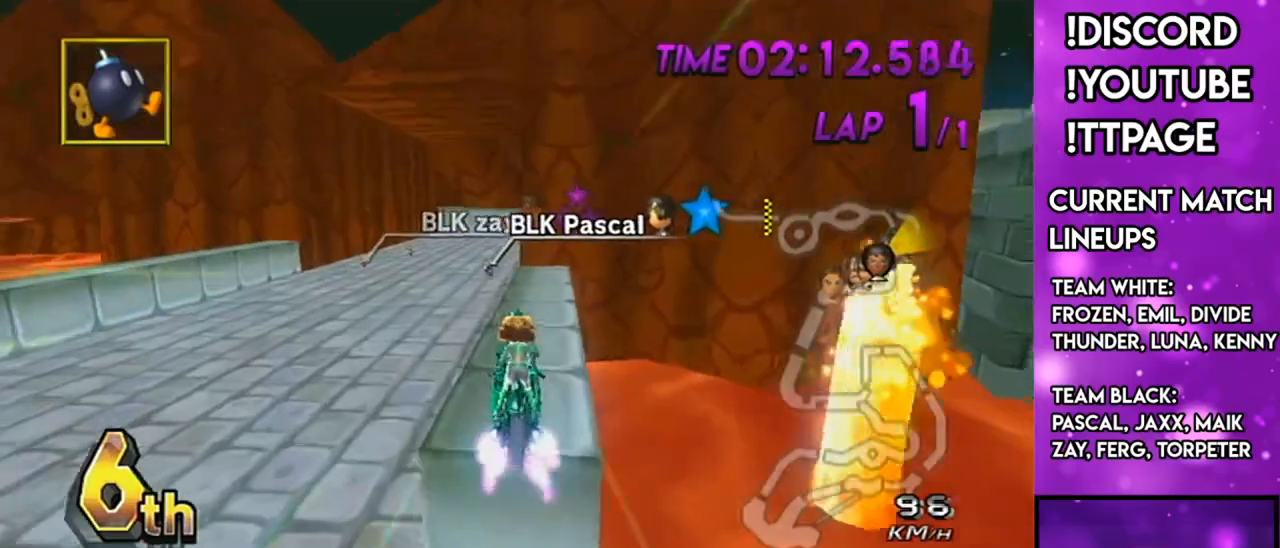
{"buttons": ["A"], "left_stick": "center", "right_stick": "center", "events": [[217, "left_stick", "up-left"], [334, "L1", "down"], [334, "R1", "down"], [334, "right_stick", "left"], [401, "L1", "up"], [401, "R1", "up"], [401, "left_stick", "center"], [401, "right_stick", "center"]]}
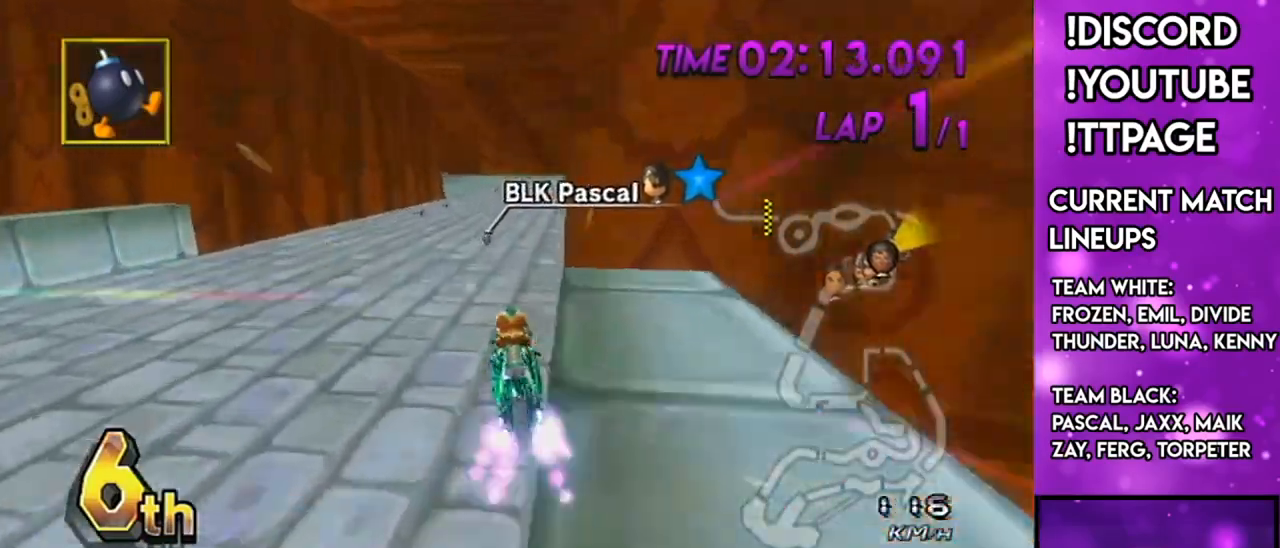
{"buttons": ["A"], "left_stick": "up", "right_stick": "center", "events": [[50, "DPAD_UP", "down"], [83, "DPAD_LEFT", "down"], [100, "left_stick", "down-left"], [150, "DPAD_LEFT", "up"], [150, "DPAD_UP", "up"], [167, "L1", "down"], [167, "R1", "down"], [167, "right_stick", "left"], [217, "L1", "up"], [217, "R1", "up"], [217, "right_stick", "center"], [250, "left_stick", "up"], [283, "L1", "down"], [433, "L1", "up"]]}
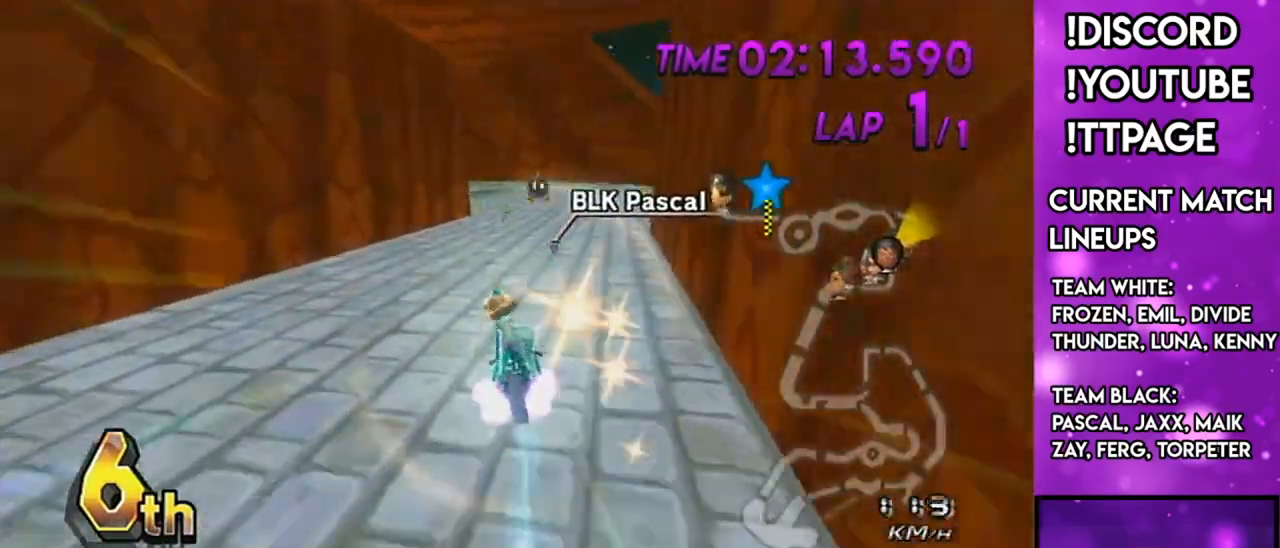
{"buttons": ["A", "DPAD_UP"], "left_stick": "center", "right_stick": "center", "events": [[100, "L1", "down"], [100, "R1", "down"], [100, "right_stick", "left"], [200, "L1", "up"], [200, "R1", "up"], [200, "right_stick", "center"], [351, "left_stick", "center"], [451, "DPAD_UP", "down"]]}
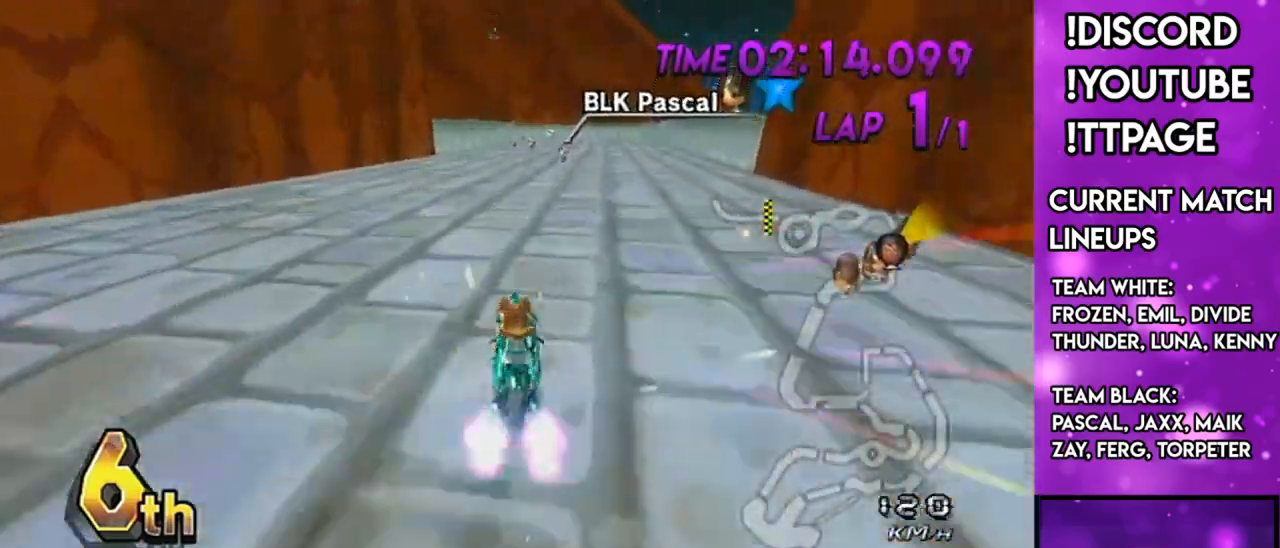
{"buttons": ["A"], "left_stick": "center", "right_stick": "center", "events": [[16, "DPAD_UP", "up"], [116, "DPAD_LEFT", "down"], [116, "DPAD_UP", "down"], [116, "left_stick", "right"], [183, "DPAD_LEFT", "up"], [183, "DPAD_UP", "up"], [283, "DPAD_UP", "down"], [383, "DPAD_UP", "up"], [483, "left_stick", "center"]]}
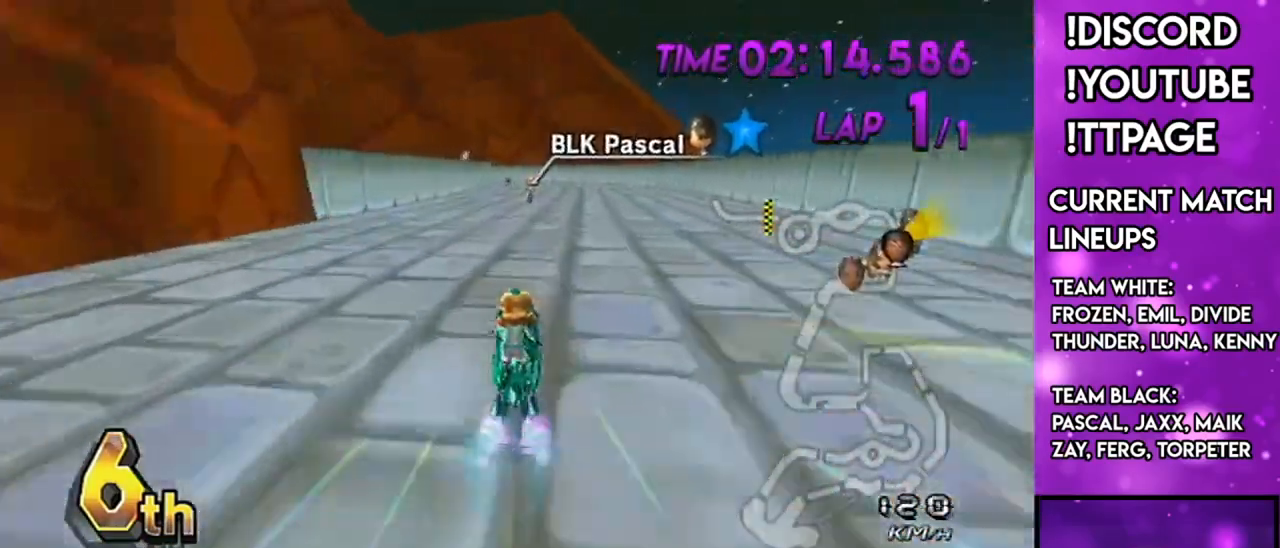
{"buttons": ["A"], "left_stick": "down-left", "right_stick": "center", "events": [[50, "DPAD_UP", "down"], [117, "left_stick", "down-left"], [134, "R1", "down"], [134, "right_stick", "left"], [184, "DPAD_UP", "up"], [184, "R1", "up"], [184, "right_stick", "center"], [217, "left_stick", "center"], [267, "DPAD_UP", "down"], [334, "L1", "down"], [334, "R1", "down"], [334, "right_stick", "left"], [401, "DPAD_UP", "up"], [401, "L1", "up"], [401, "R1", "up"], [401, "right_stick", "center"], [484, "left_stick", "down-left"]]}
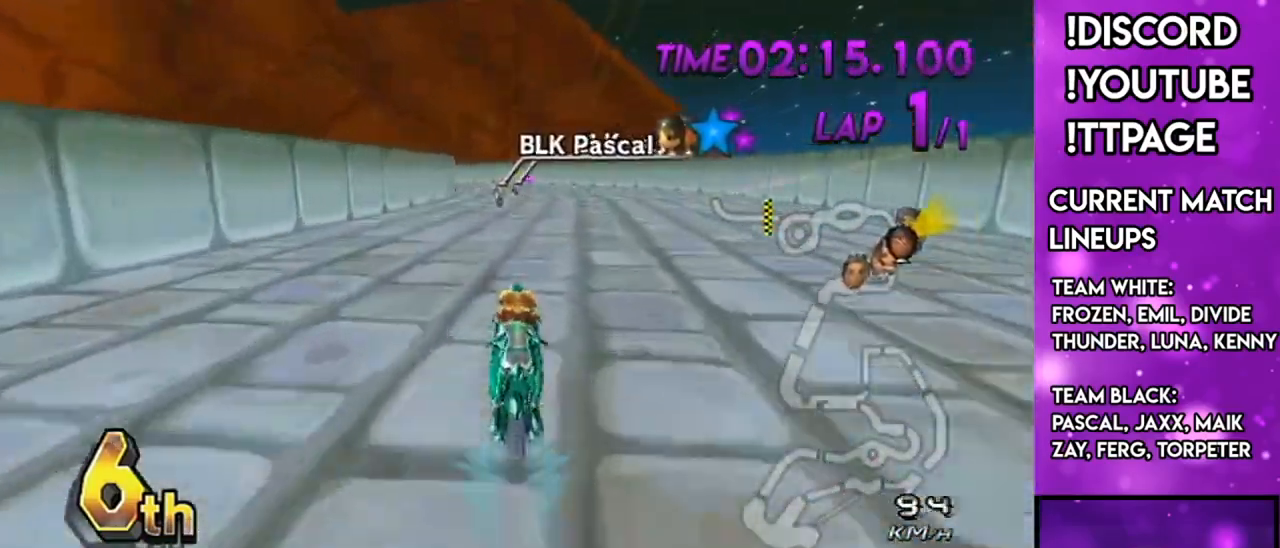
{"buttons": ["A", "X"], "left_stick": "center", "right_stick": "center", "events": [[83, "left_stick", "center"], [100, "L1", "down"], [100, "R1", "down"], [100, "right_stick", "left"], [150, "L1", "up"], [150, "R1", "up"], [150, "X", "down"], [150, "right_stick", "center"], [167, "DPAD_UP", "down"], [267, "DPAD_UP", "up"], [267, "X", "up"], [367, "DPAD_UP", "down"], [433, "X", "down"], [500, "DPAD_UP", "up"]]}
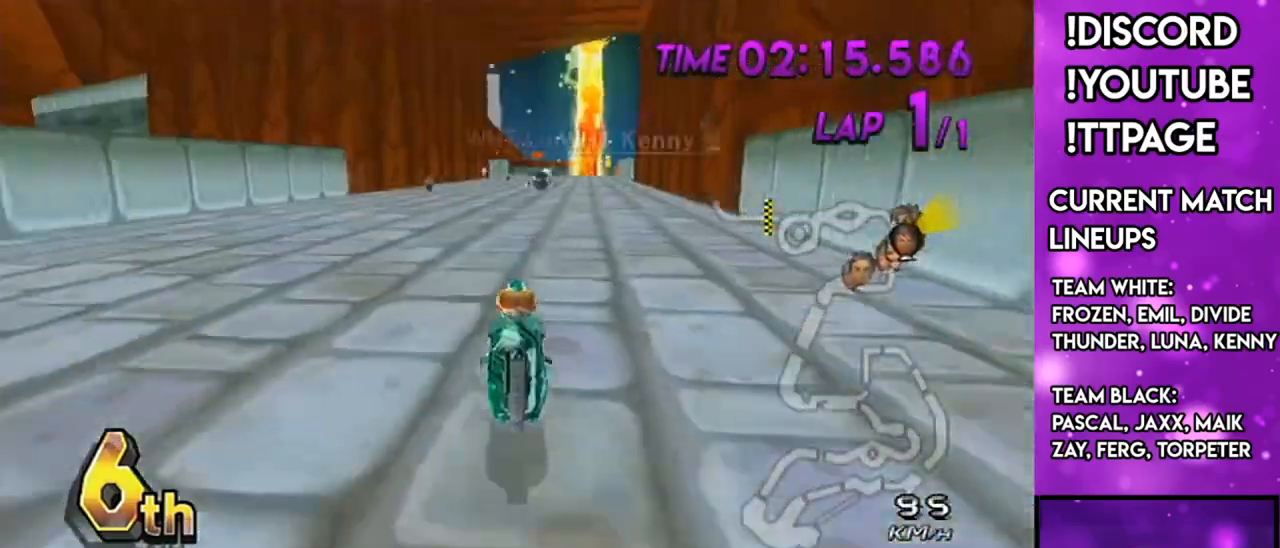
{"buttons": ["A", "X", "R1"], "left_stick": "up-left", "right_stick": "center", "events": [[150, "X", "up"], [351, "L1", "down"], [351, "R1", "down"], [351, "right_stick", "left"], [401, "L1", "up"], [401, "left_stick", "up-left"], [401, "right_stick", "center"], [484, "X", "down"]]}
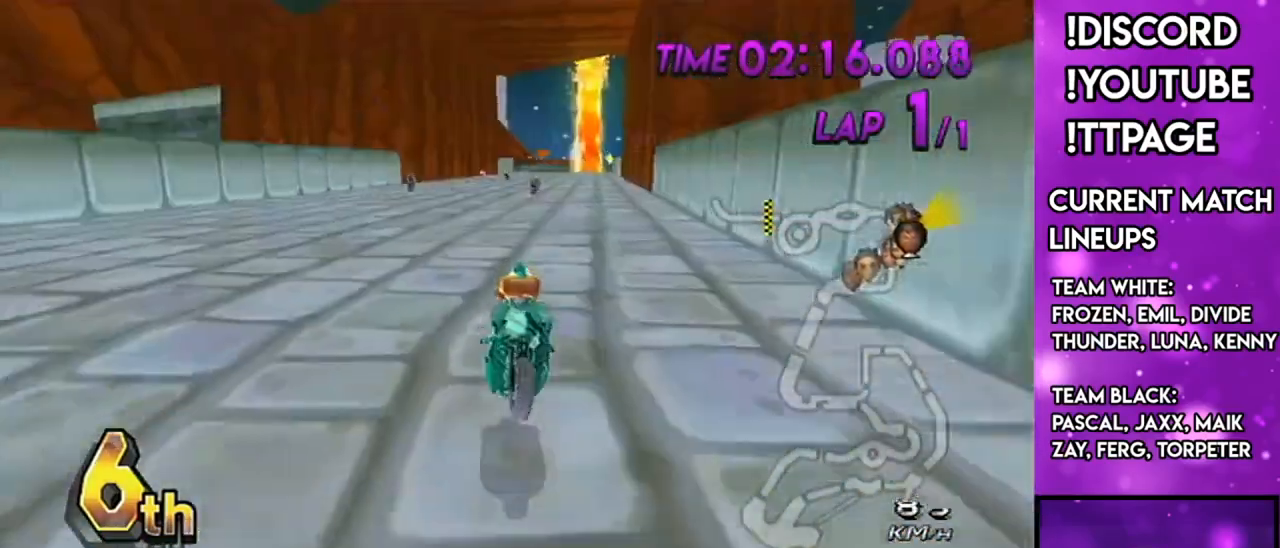
{"buttons": ["A", "R1"], "left_stick": "left", "right_stick": "center", "events": [[16, "left_stick", "left"], [116, "X", "up"]]}
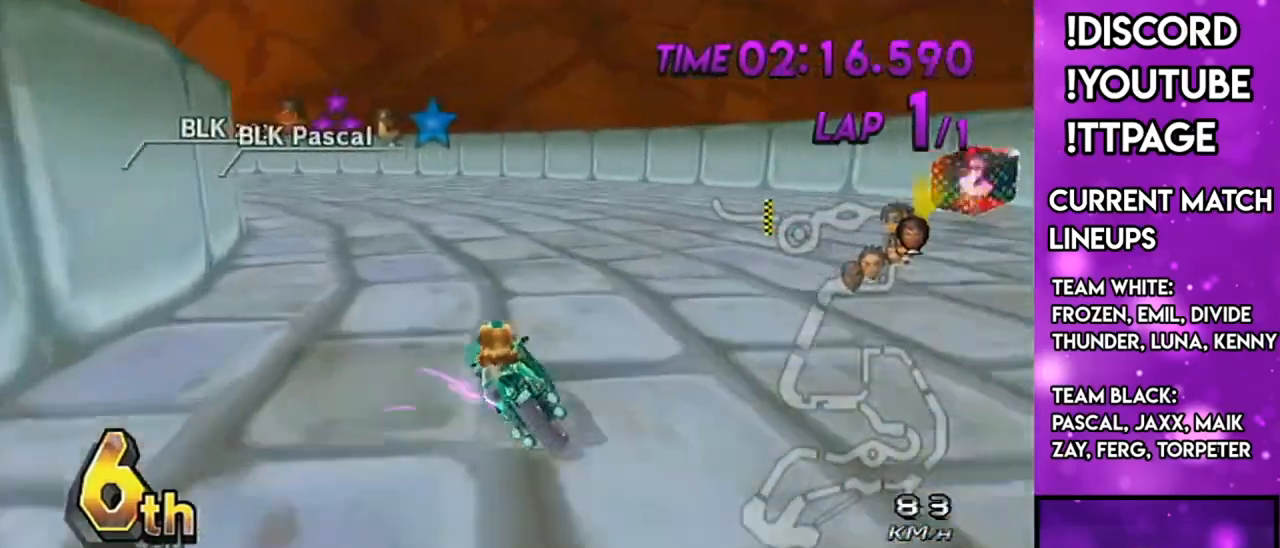
{"buttons": ["A", "R1"], "left_stick": "center", "right_stick": "center", "events": [[184, "left_stick", "up-left"], [334, "left_stick", "right"], [501, "left_stick", "center"]]}
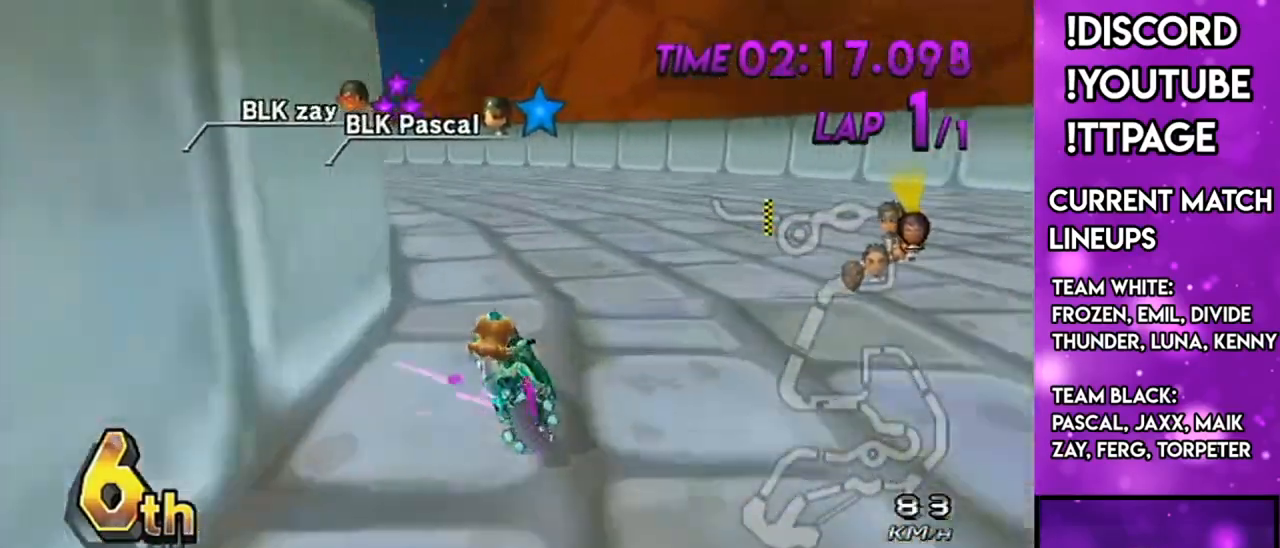
{"buttons": ["A", "R1"], "left_stick": "left", "right_stick": "center", "events": [[100, "L1", "down"], [100, "right_stick", "left"], [150, "L1", "up"], [150, "right_stick", "center"], [183, "left_stick", "left"], [350, "left_stick", "center"], [367, "L1", "down"], [367, "right_stick", "left"], [417, "L1", "up"], [417, "right_stick", "center"], [483, "left_stick", "left"]]}
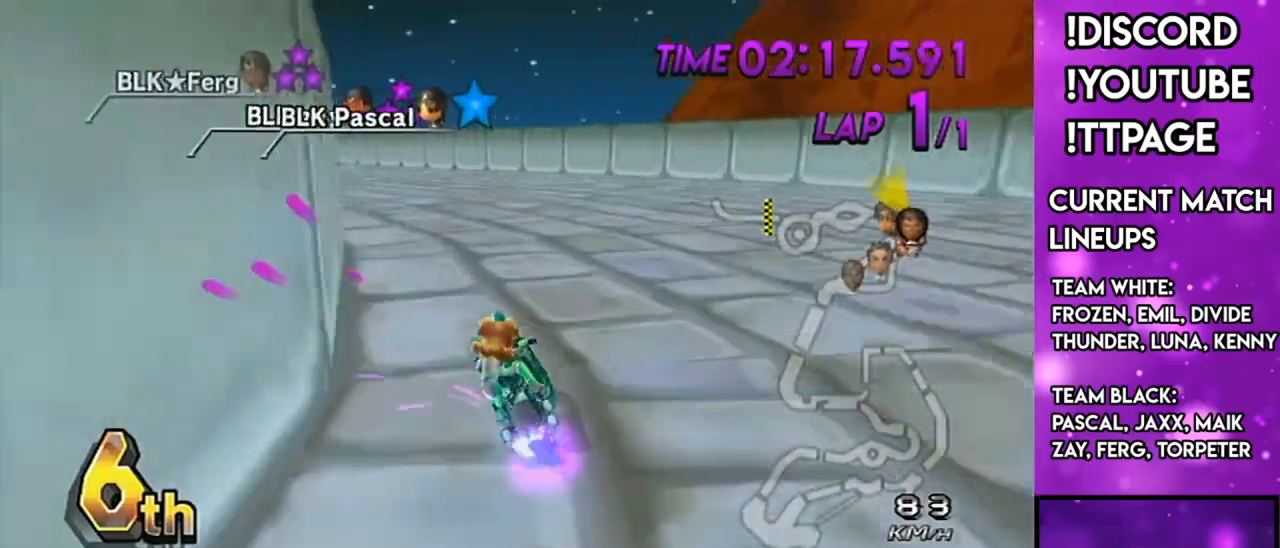
{"buttons": ["A"], "left_stick": "left", "right_stick": "center", "events": [[67, "right_stick", "left"], [200, "right_stick", "center"], [317, "DPAD_LEFT", "down"], [317, "DPAD_UP", "down"], [351, "R1", "up"], [367, "DPAD_LEFT", "up"], [367, "DPAD_UP", "up"]]}
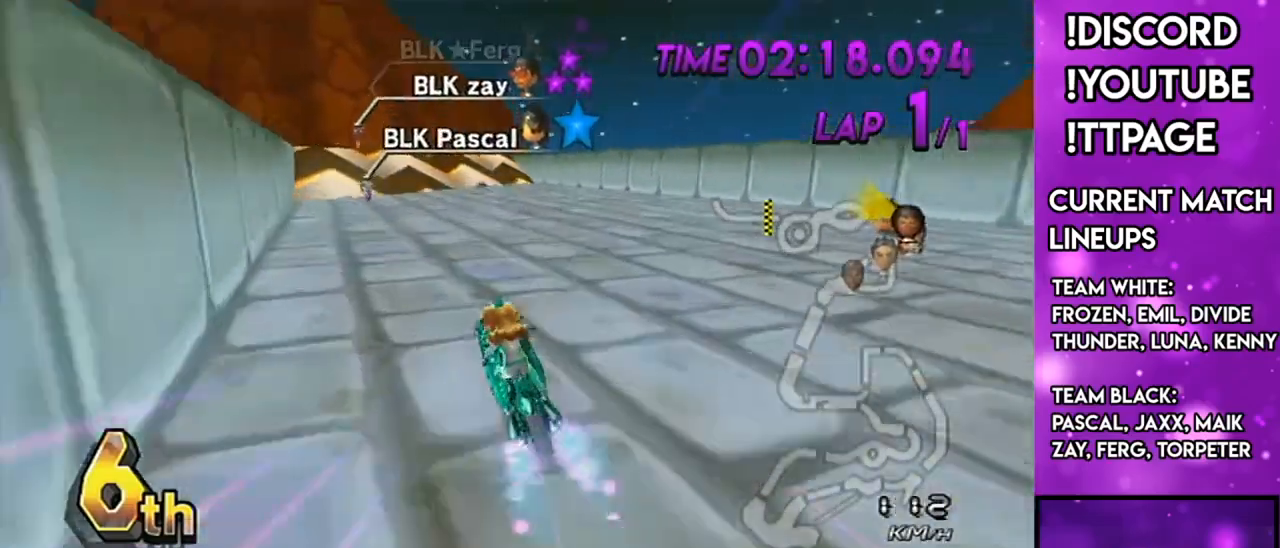
{"buttons": ["A"], "left_stick": "center", "right_stick": "center", "events": [[83, "DPAD_UP", "down"], [116, "DPAD_LEFT", "down"], [183, "DPAD_LEFT", "up"], [183, "DPAD_UP", "up"], [317, "DPAD_UP", "down"], [317, "left_stick", "center"], [367, "DPAD_UP", "up"]]}
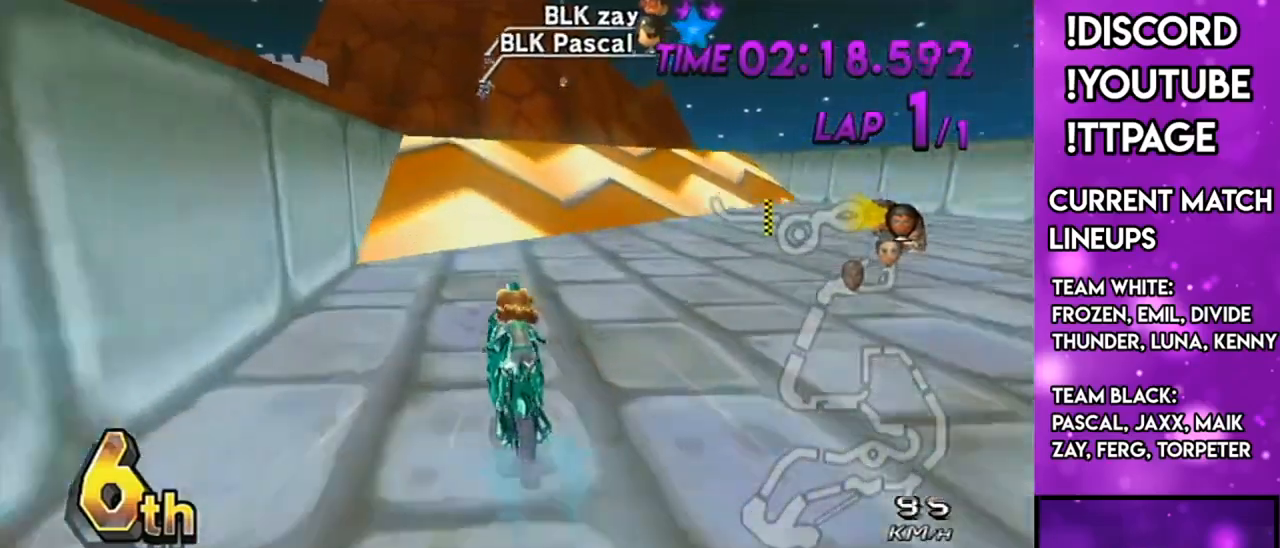
{"buttons": ["A"], "left_stick": "center", "right_stick": "center", "events": [[67, "L1", "down"], [67, "R1", "down"], [67, "right_stick", "left"], [117, "L1", "up"], [117, "right_stick", "center"], [284, "L1", "down"], [284, "right_stick", "left"], [317, "left_stick", "down-left"], [401, "L1", "up"], [401, "R1", "up"], [401, "left_stick", "center"], [401, "right_stick", "center"]]}
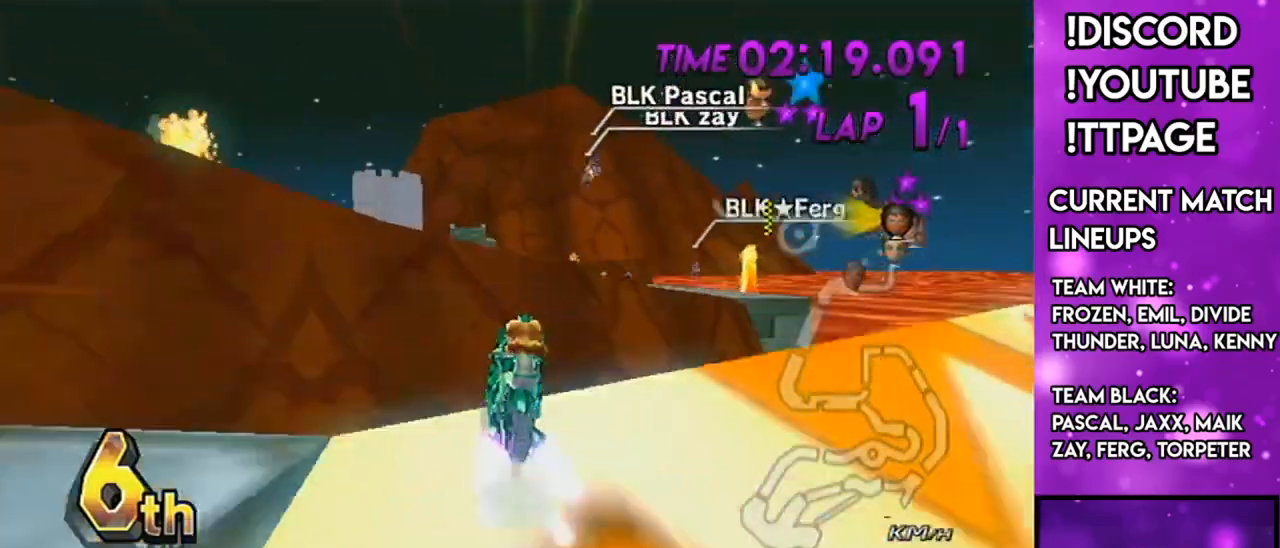
{"buttons": ["A"], "left_stick": "center", "right_stick": "center", "events": [[83, "DPAD_UP", "down"], [83, "left_stick", "right"], [133, "DPAD_UP", "up"], [300, "left_stick", "center"]]}
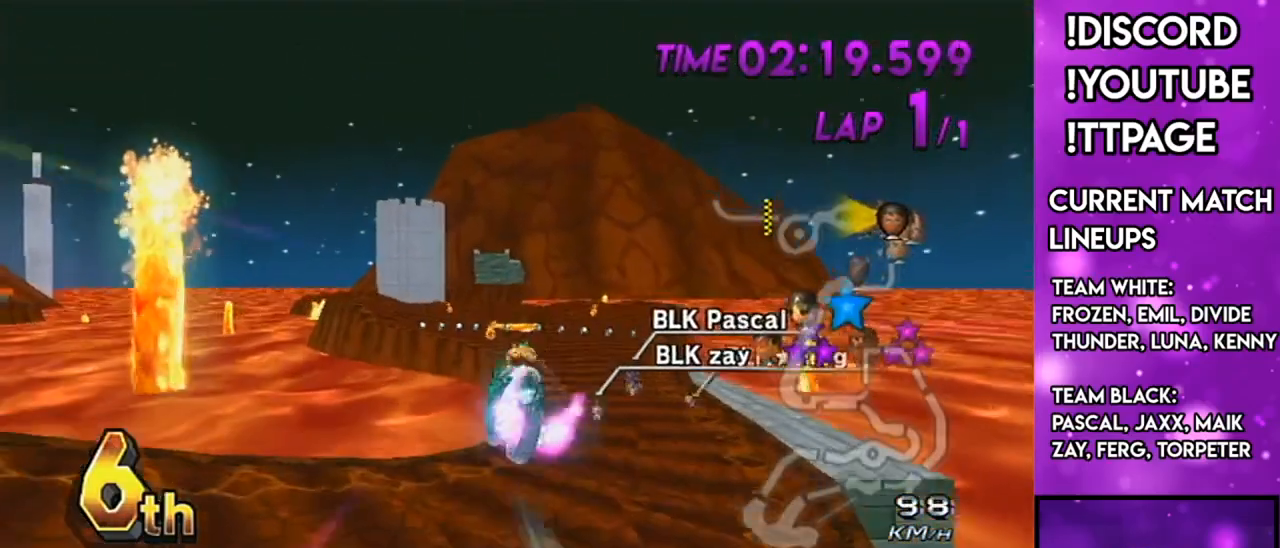
{"buttons": ["A"], "left_stick": "down", "right_stick": "center", "events": [[67, "left_stick", "up"], [267, "left_stick", "center"], [351, "left_stick", "down"]]}
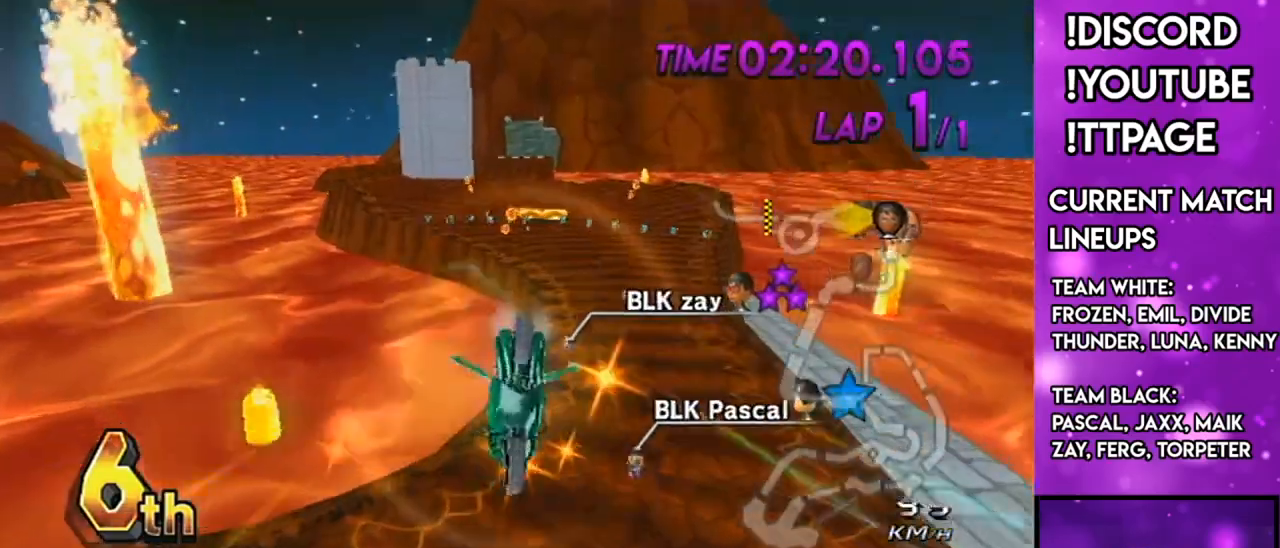
{"buttons": ["A"], "left_stick": "down", "right_stick": "center", "events": []}
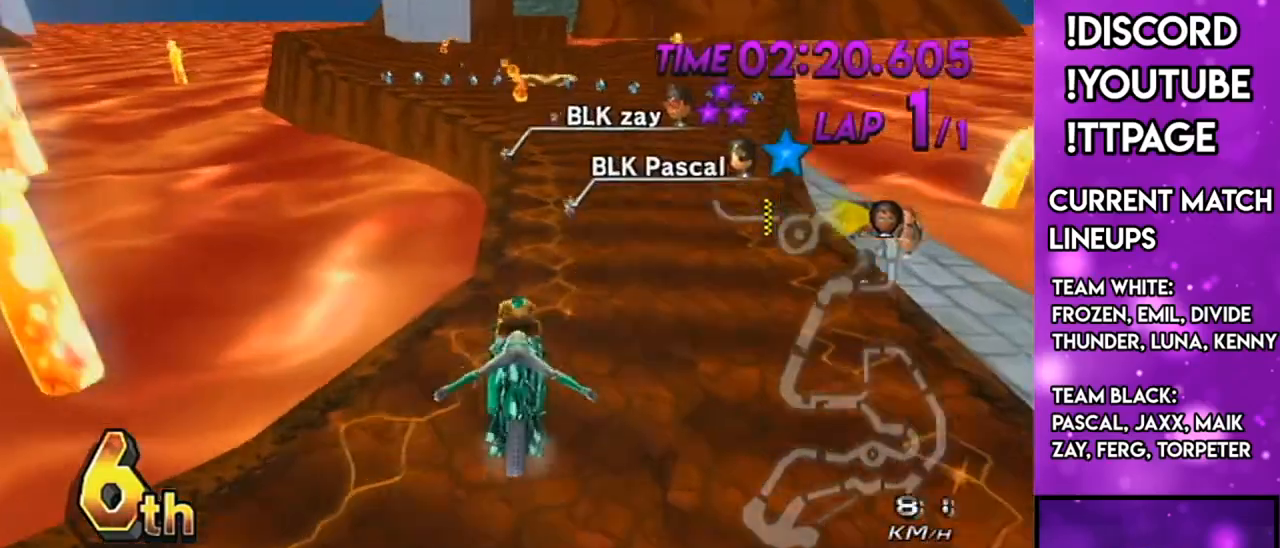
{"buttons": ["A", "DPAD_UP", "DPAD_LEFT"], "left_stick": "down-left", "right_stick": "center", "events": [[217, "left_stick", "down-left"], [417, "DPAD_UP", "down"], [451, "DPAD_LEFT", "down"]]}
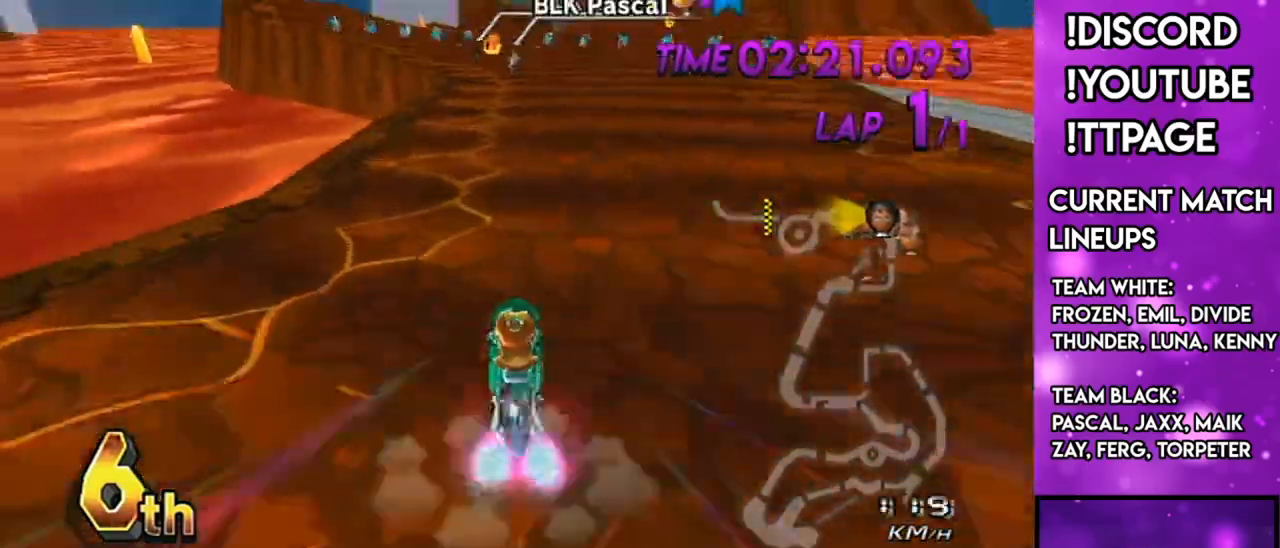
{"buttons": ["A"], "left_stick": "center", "right_stick": "center", "events": [[33, "DPAD_LEFT", "up"], [33, "DPAD_UP", "up"], [83, "DPAD_UP", "down"], [183, "DPAD_UP", "up"], [317, "left_stick", "center"]]}
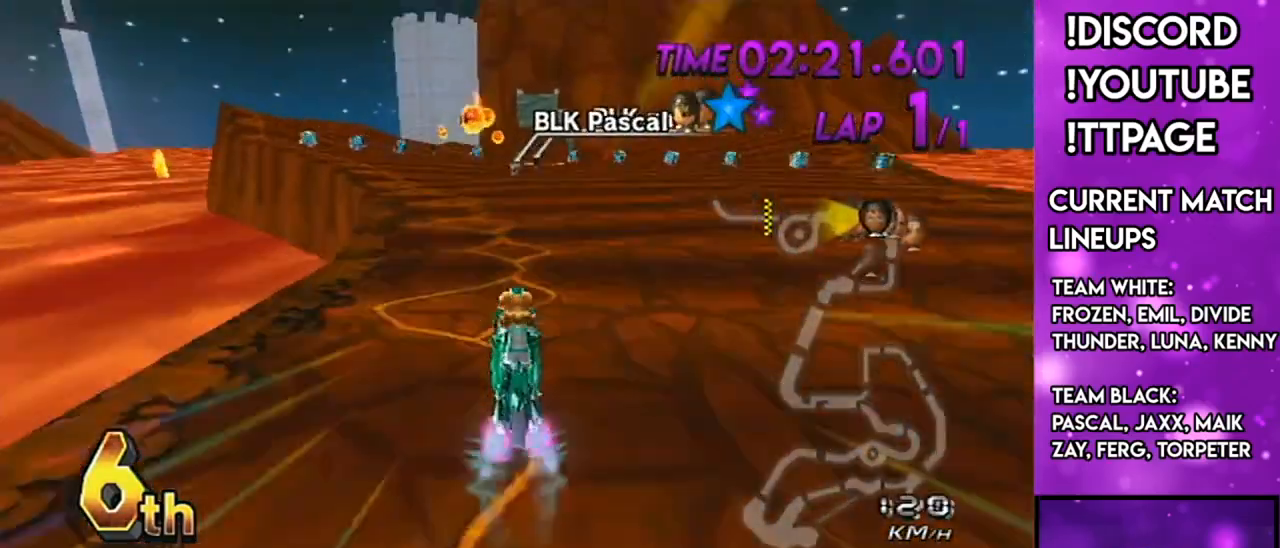
{"buttons": ["A", "R1"], "left_stick": "center", "right_stick": "center", "events": [[67, "DPAD_UP", "down"], [100, "L1", "down"], [100, "R1", "down"], [100, "right_stick", "left"], [167, "DPAD_UP", "up"], [167, "L1", "up"], [167, "right_stick", "center"]]}
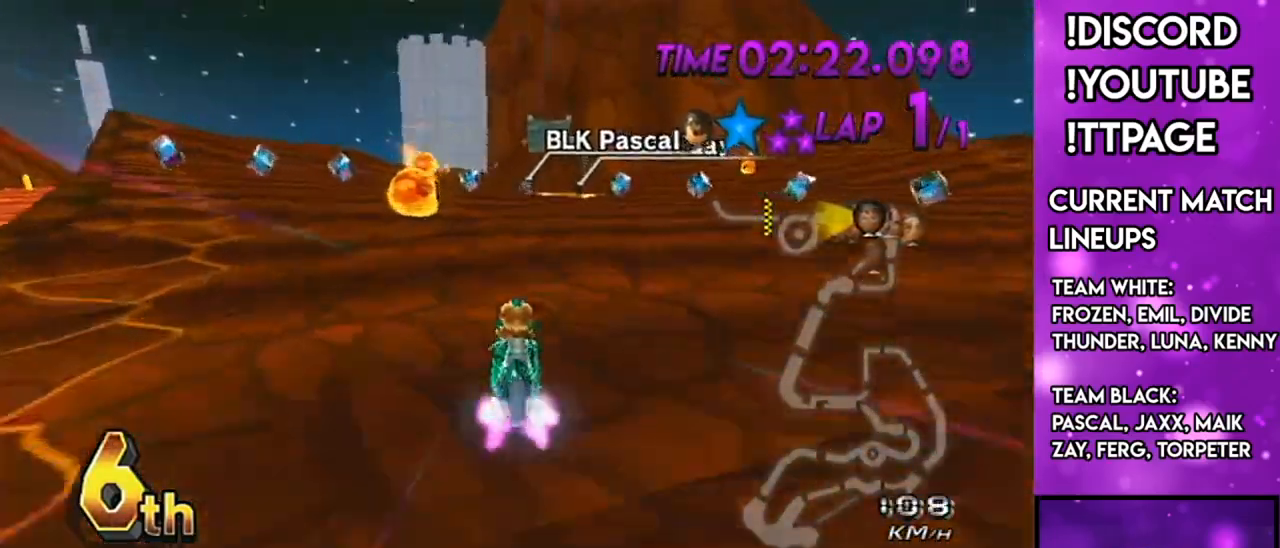
{"buttons": ["A"], "left_stick": "center", "right_stick": "left", "events": [[33, "R1", "up"], [250, "left_stick", "right"], [350, "left_stick", "center"], [367, "DPAD_UP", "down"], [467, "DPAD_UP", "up"], [500, "right_stick", "left"]]}
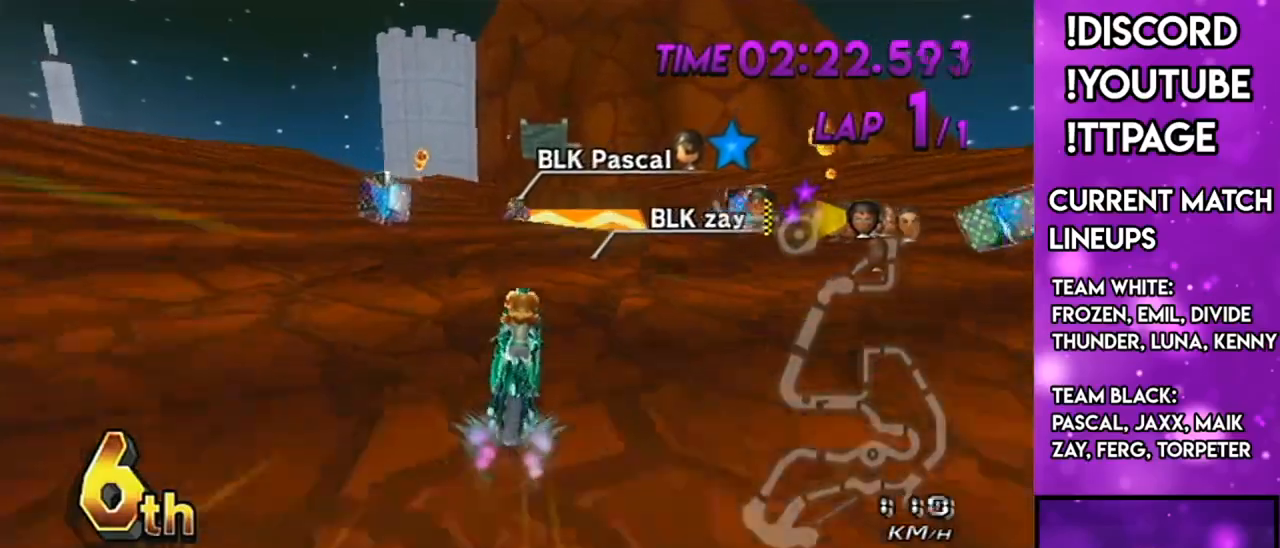
{"buttons": ["A", "R1"], "left_stick": "center", "right_stick": "center", "events": [[34, "left_stick", "right"], [34, "right_stick", "center"], [217, "left_stick", "center"], [434, "R1", "down"]]}
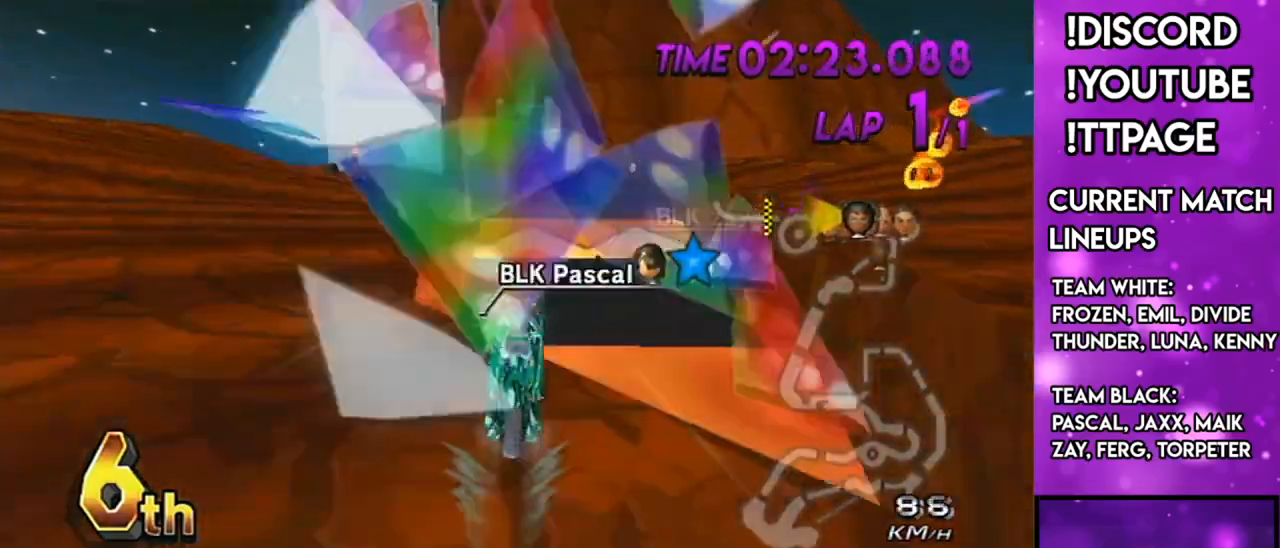
{"buttons": ["A", "R1"], "left_stick": "up", "right_stick": "center", "events": [[200, "left_stick", "up"]]}
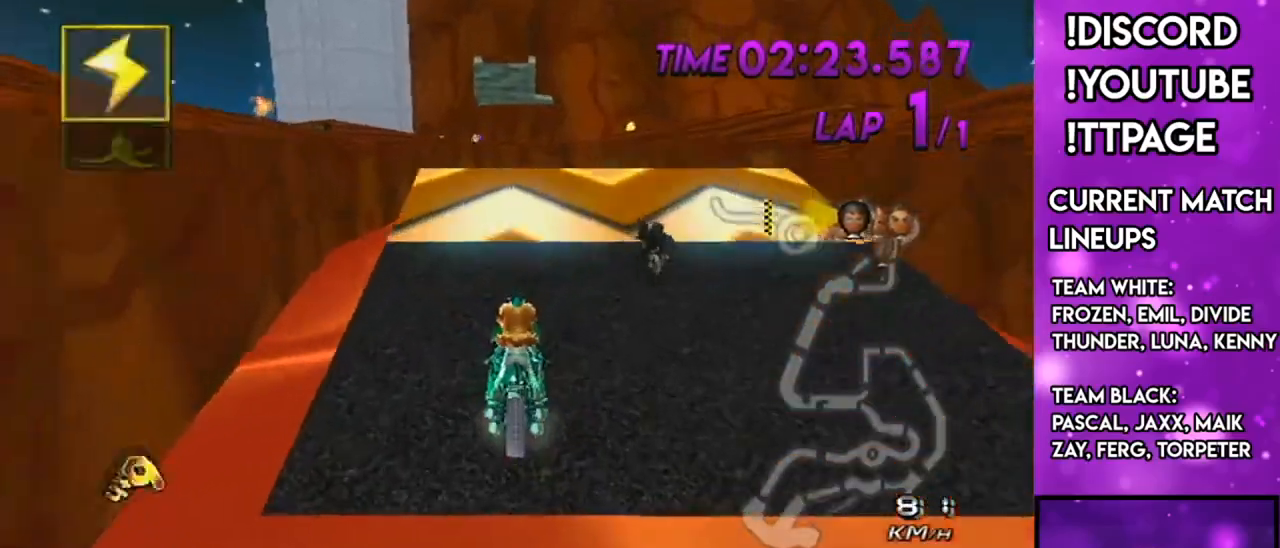
{"buttons": ["A"], "left_stick": "center", "right_stick": "center", "events": [[50, "left_stick", "up-left"], [217, "left_stick", "center"], [250, "R1", "up"]]}
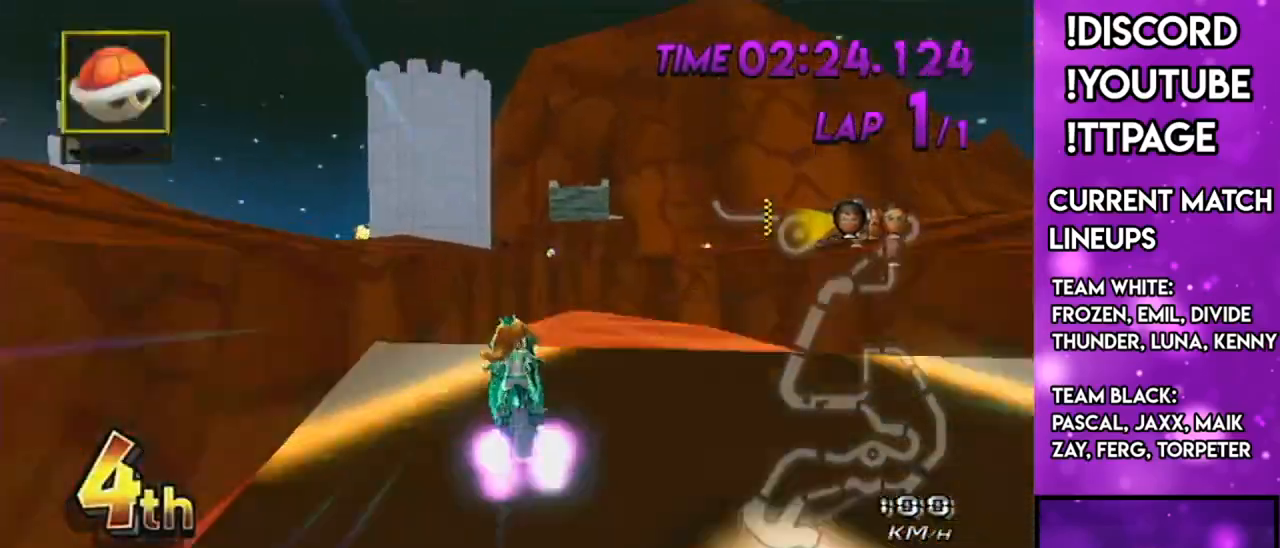
{"buttons": ["A"], "left_stick": "up", "right_stick": "center", "events": [[133, "DPAD_DOWN", "down"], [217, "DPAD_DOWN", "up"], [217, "L1", "down"], [400, "L1", "up"], [400, "left_stick", "up"]]}
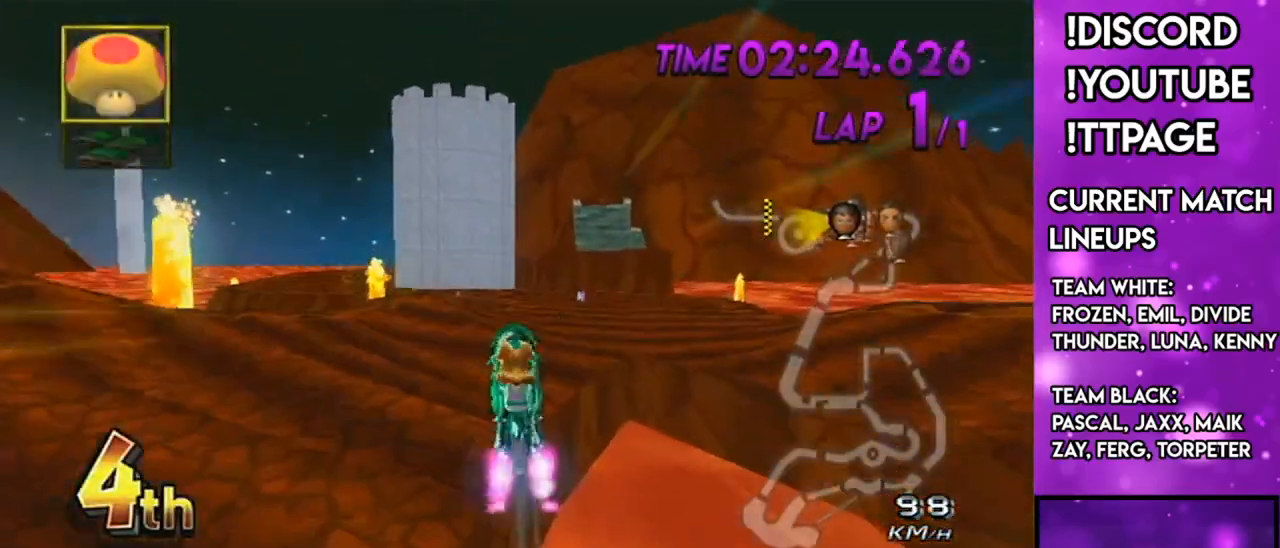
{"buttons": ["A"], "left_stick": "up", "right_stick": "center", "events": []}